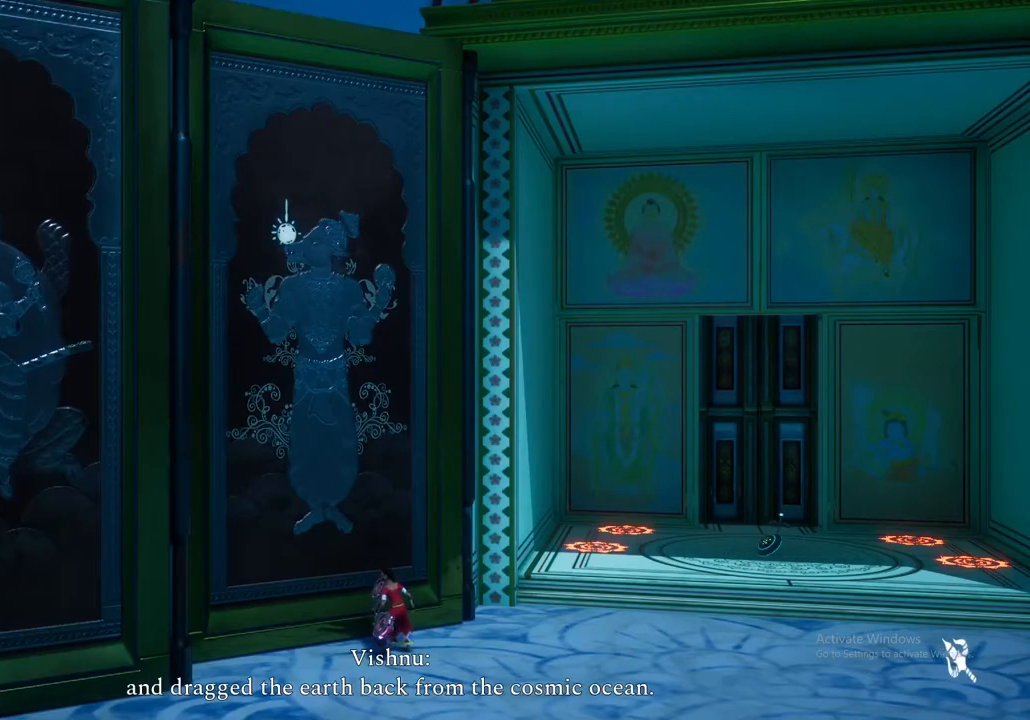
Gameplay with a controller (Xbox layout); each line is a JSON object with the inputs held at the frame after it. "events" lists button and stick changes between this image and that frame as [ms after this image, input, new state], when the widget could be followed in between.
{"buttons": [], "left_stick": "right", "right_stick": "center", "events": [[483, "left_stick", "right"]]}
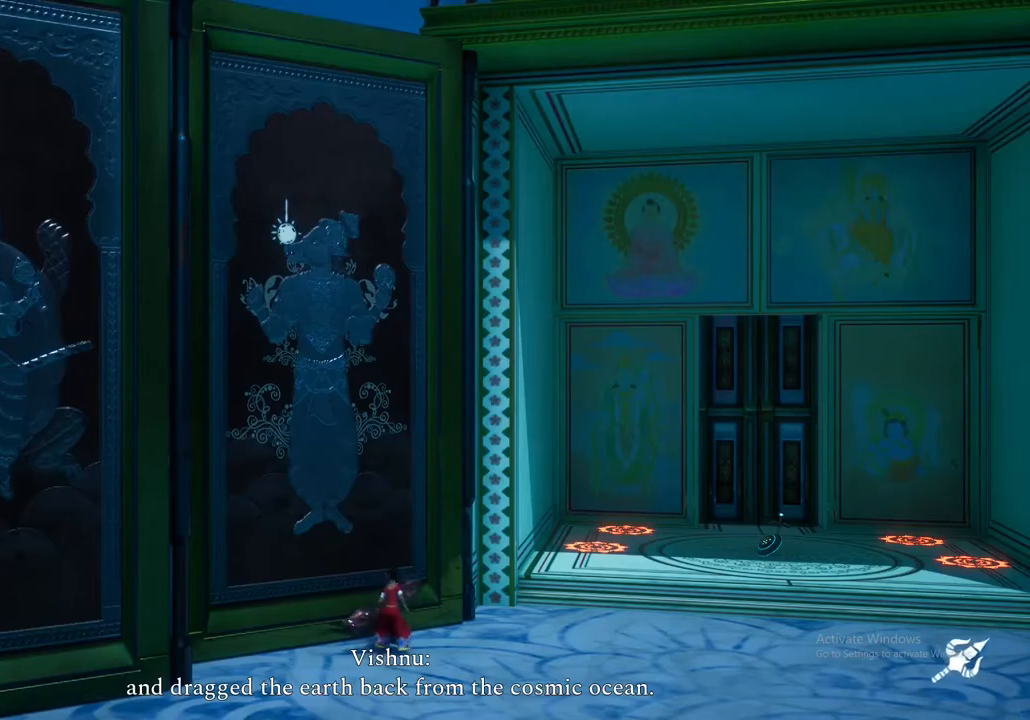
{"buttons": [], "left_stick": "right", "right_stick": "center", "events": []}
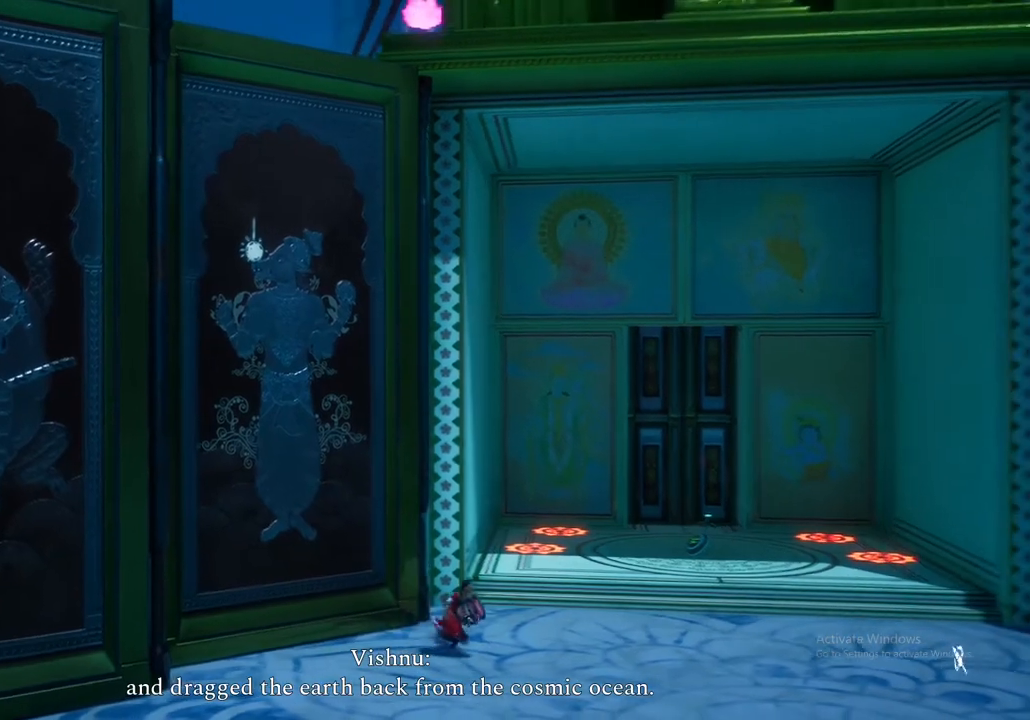
{"buttons": [], "left_stick": "up-left", "right_stick": "center", "events": [[300, "left_stick", "up"], [400, "left_stick", "up-left"]]}
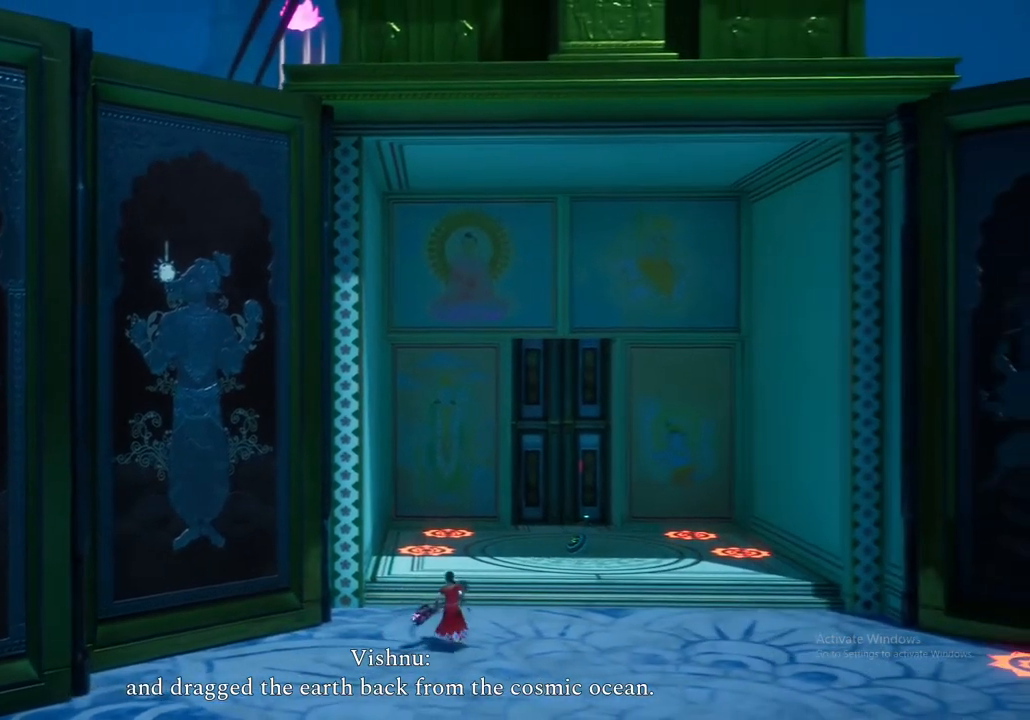
{"buttons": [], "left_stick": "up-left", "right_stick": "center", "events": []}
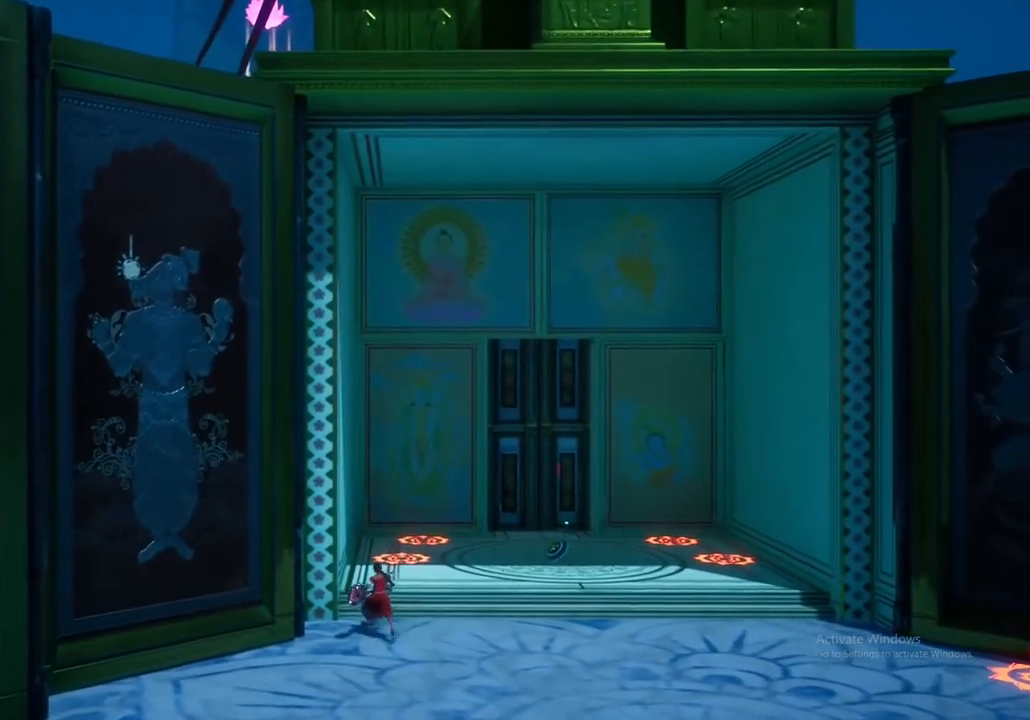
{"buttons": [], "left_stick": "up", "right_stick": "center", "events": [[17, "left_stick", "up"]]}
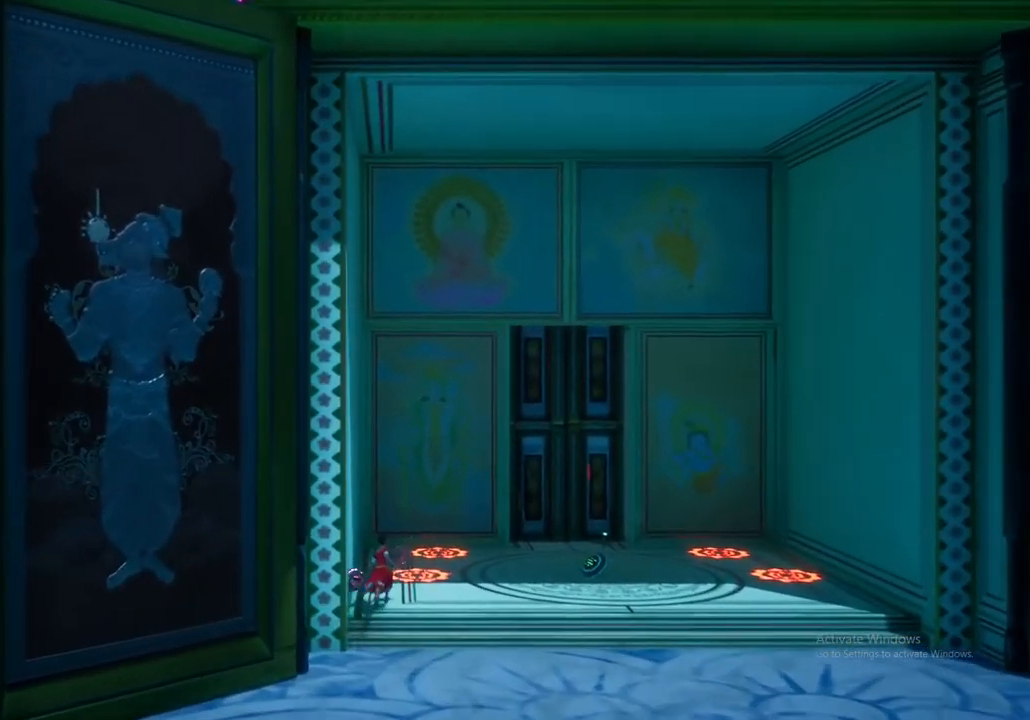
{"buttons": ["X"], "left_stick": "center", "right_stick": "center", "events": [[200, "left_stick", "up-right"], [300, "left_stick", "center"], [433, "X", "down"]]}
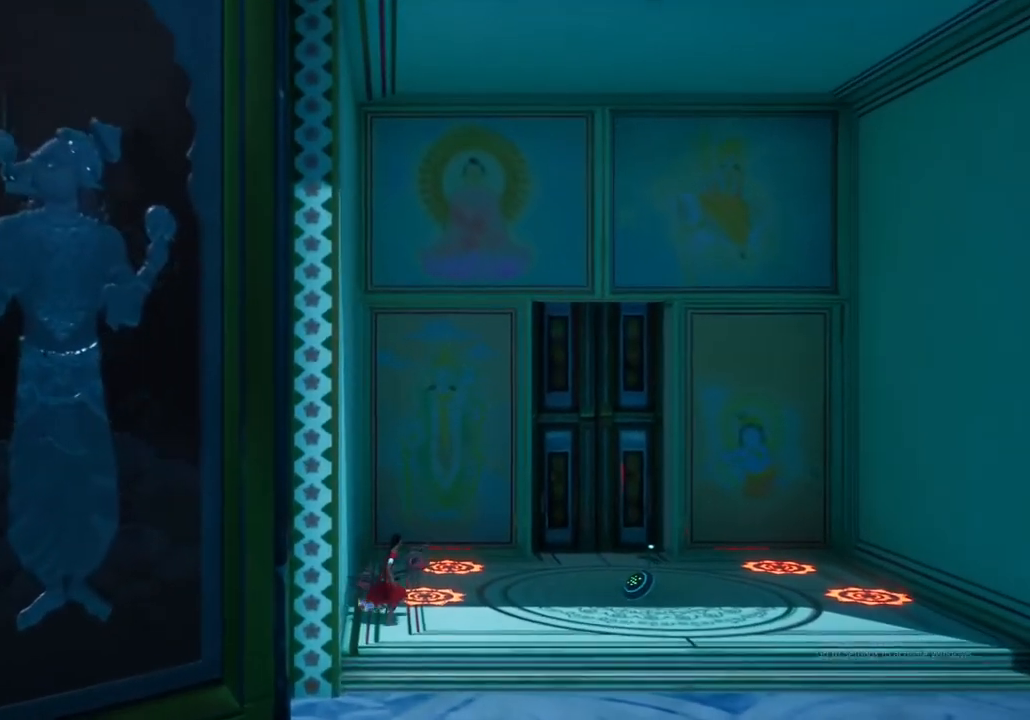
{"buttons": [], "left_stick": "up-right", "right_stick": "center", "events": [[83, "X", "up"], [317, "left_stick", "up-right"]]}
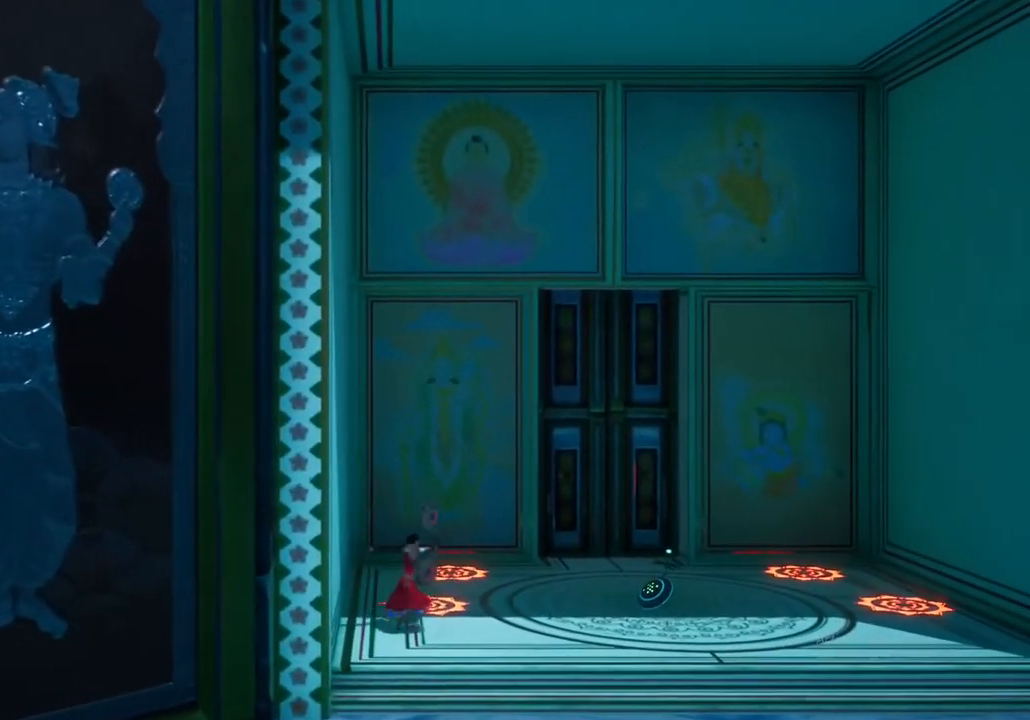
{"buttons": [], "left_stick": "center", "right_stick": "center", "events": [[217, "left_stick", "center"]]}
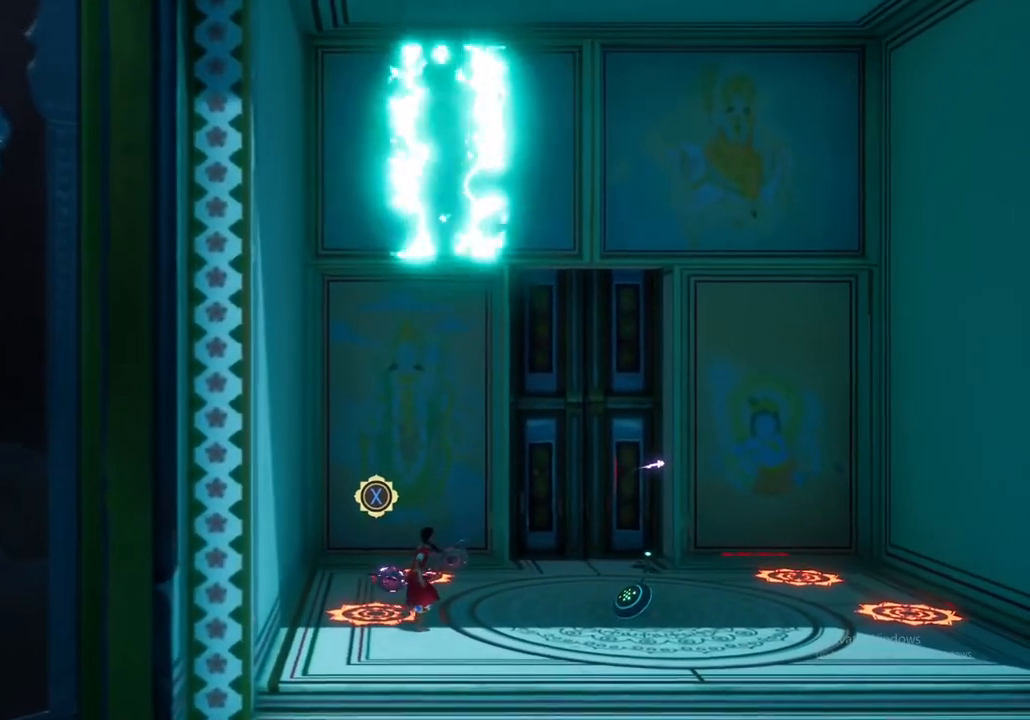
{"buttons": [], "left_stick": "center", "right_stick": "center", "events": []}
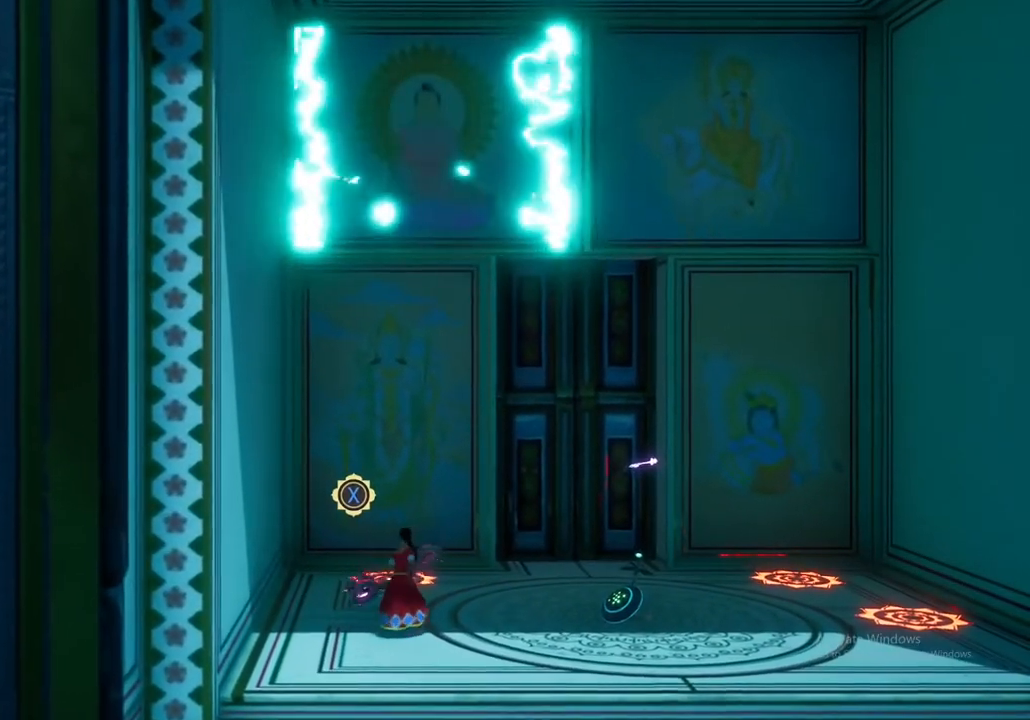
{"buttons": ["X"], "left_stick": "center", "right_stick": "center", "events": [[383, "X", "down"]]}
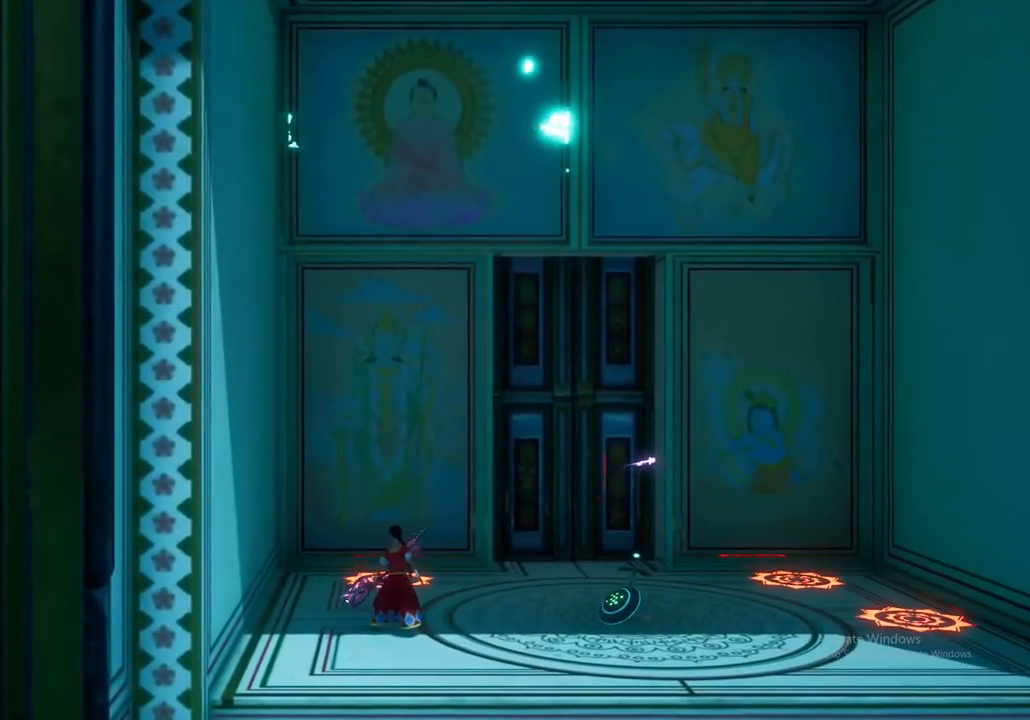
{"buttons": [], "left_stick": "center", "right_stick": "center", "events": [[17, "X", "up"]]}